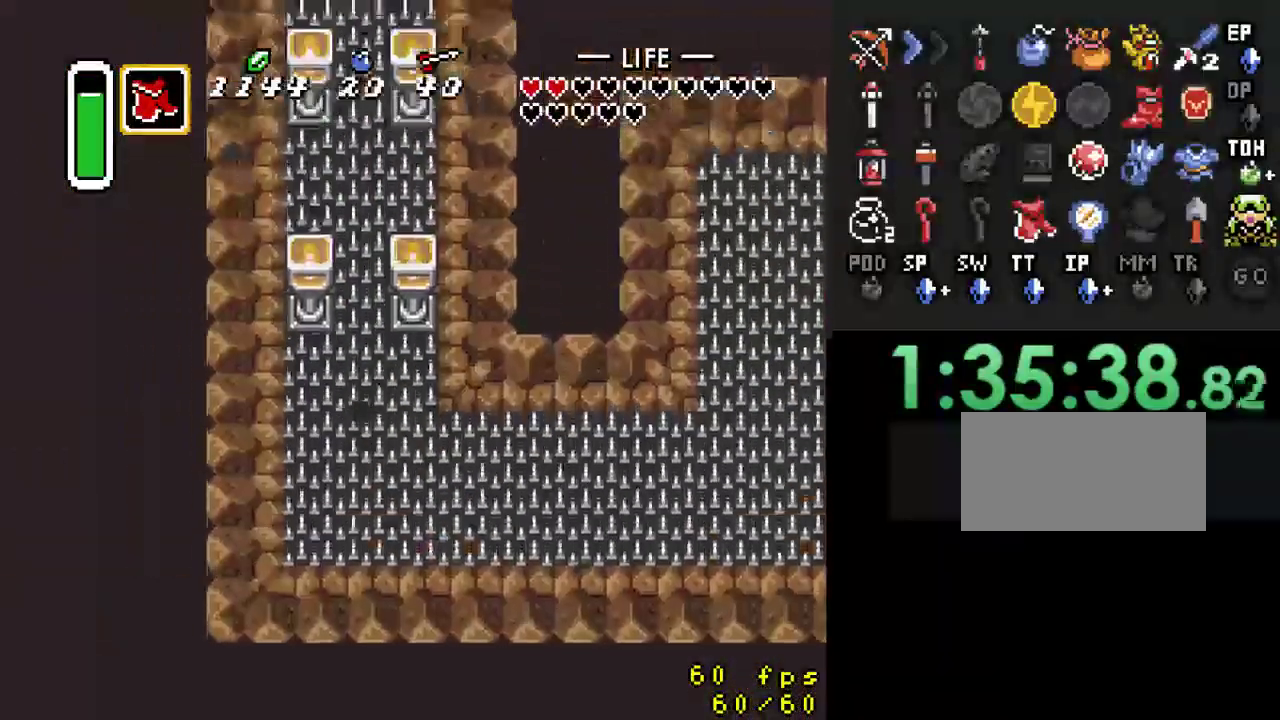
Gameplay with a controller (Nintendo layout); each line is a JSON object with the inputs held at the frame after it. "events" lists button and stick changes between this image and that frame as [ms after this image, input, new state], when the widget could be followed in between. Not read: L3 R3.
{"buttons": ["A"], "events": [[33, "A", "down"], [100, "DPAD_UP", "up"]]}
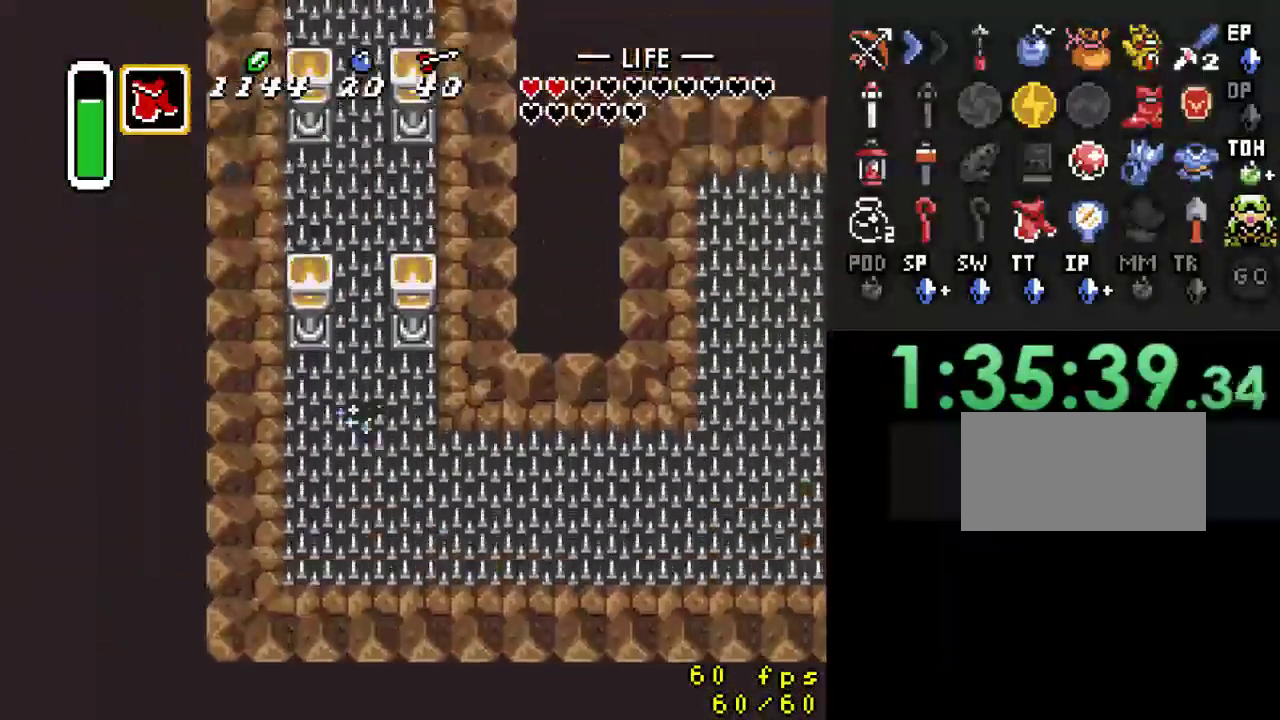
{"buttons": [], "events": [[167, "A", "up"]]}
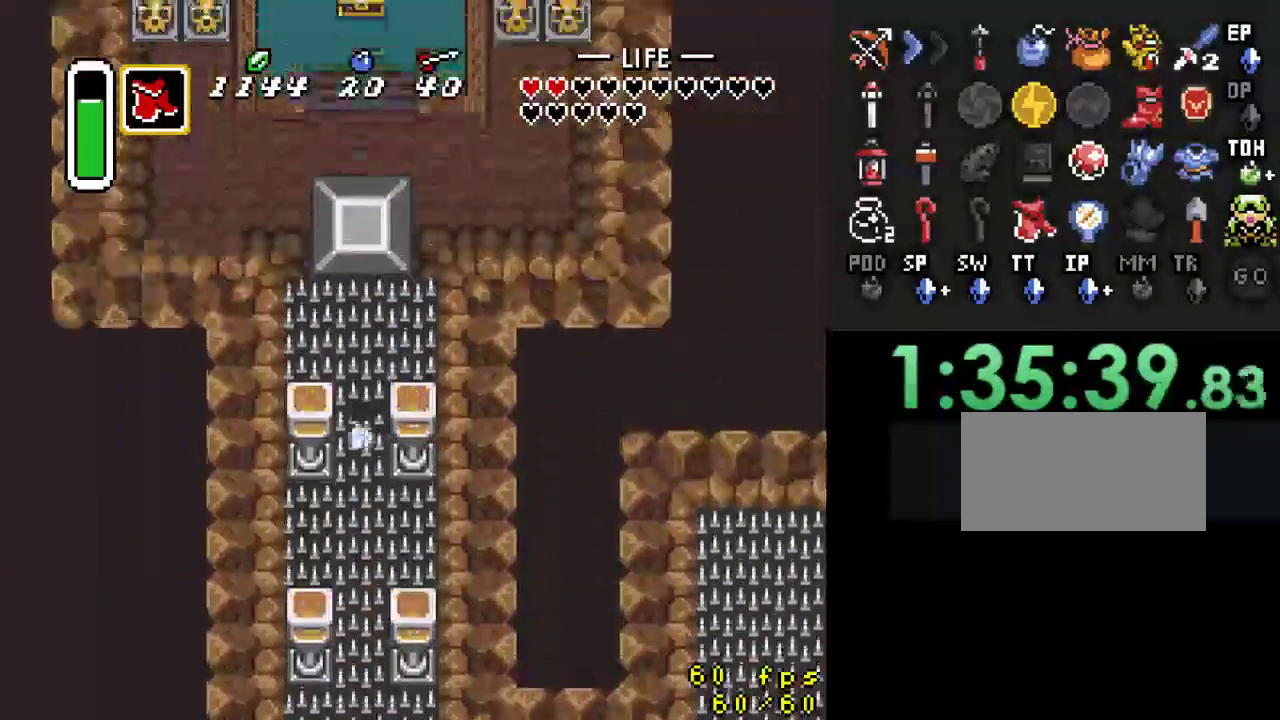
{"buttons": ["A", "DPAD_UP"], "events": [[67, "DPAD_RIGHT", "down"], [133, "DPAD_UP", "down"], [167, "DPAD_RIGHT", "up"], [467, "A", "down"]]}
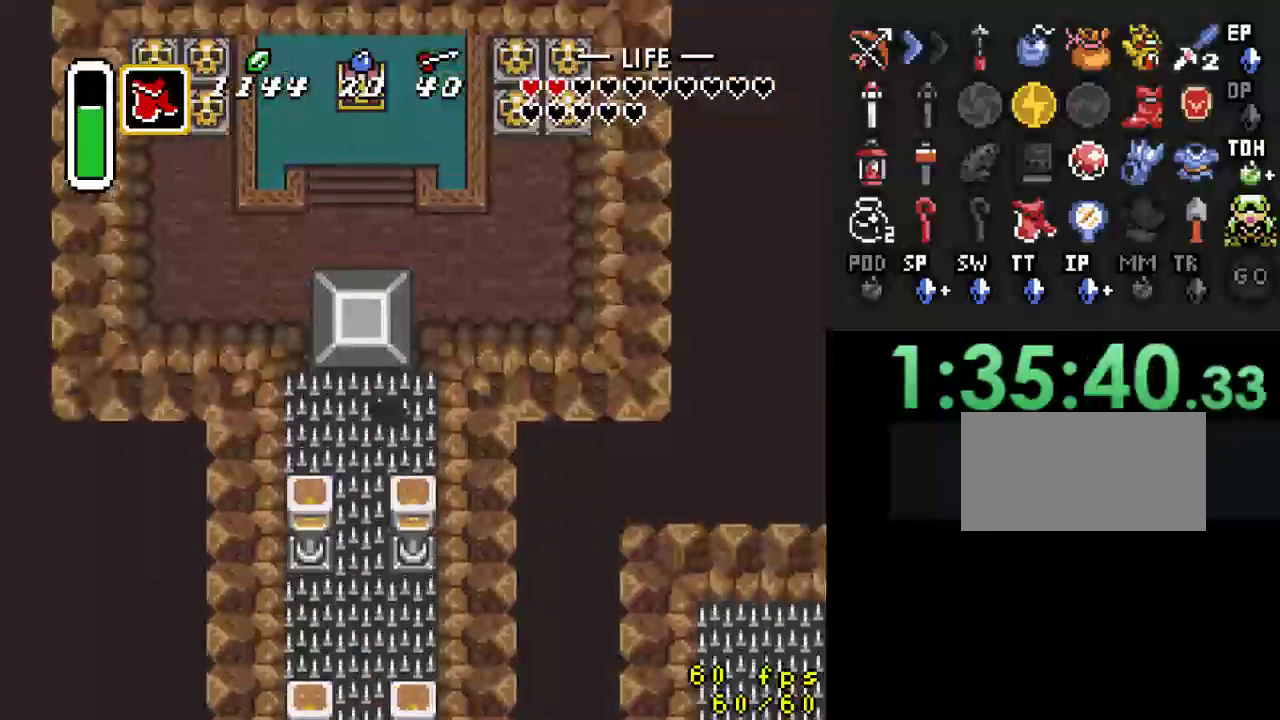
{"buttons": [], "events": [[33, "DPAD_UP", "up"], [133, "A", "up"]]}
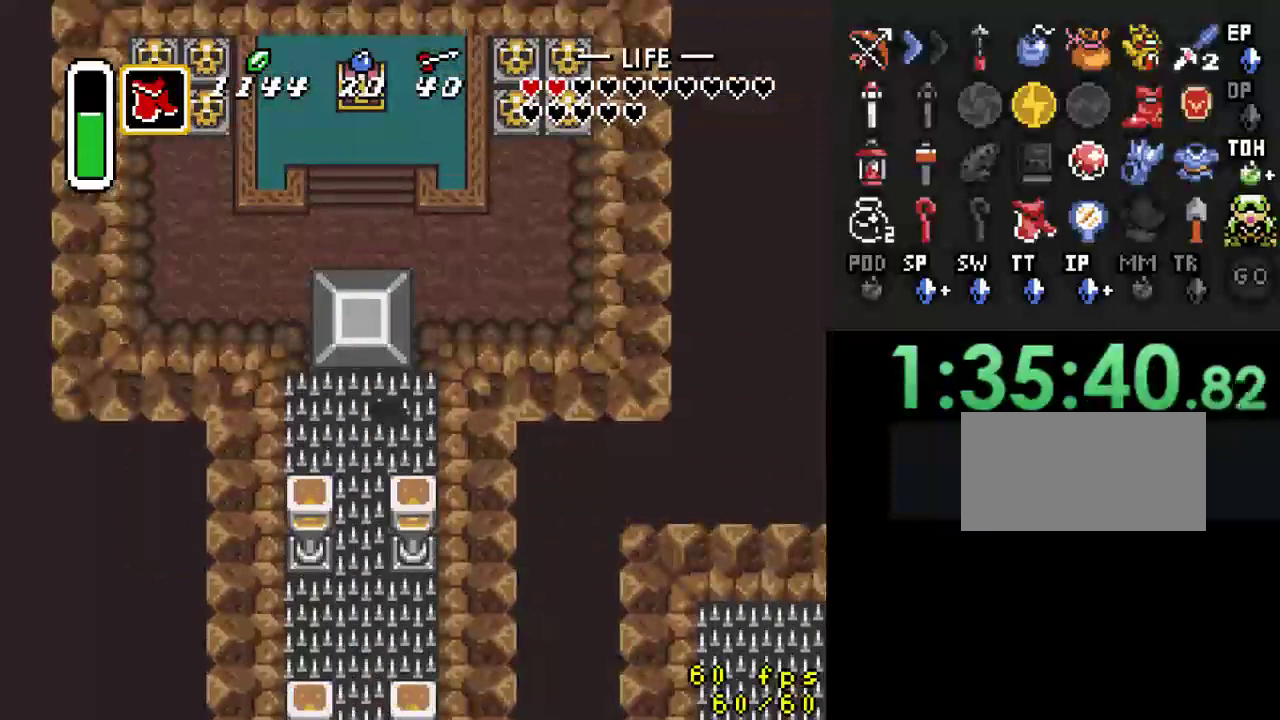
{"buttons": ["DPAD_UP"], "events": [[233, "DPAD_UP", "down"]]}
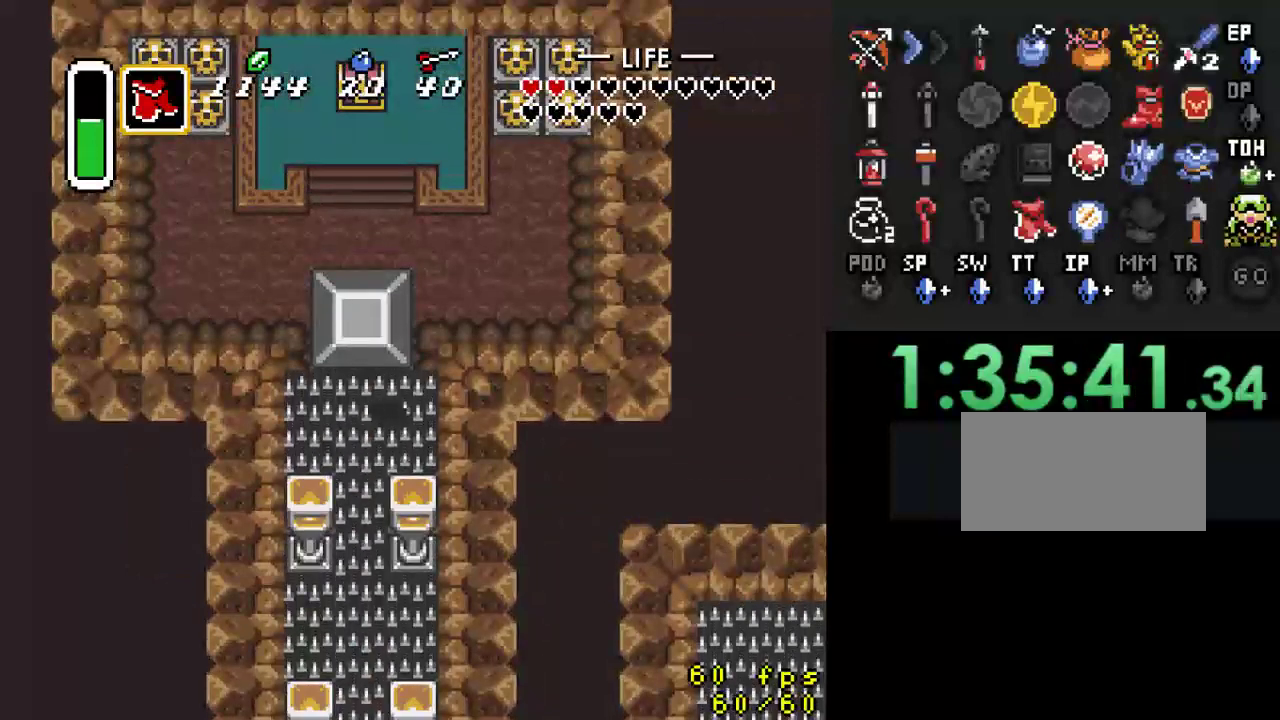
{"buttons": ["DPAD_UP"], "events": [[367, "A", "down"], [467, "A", "up"]]}
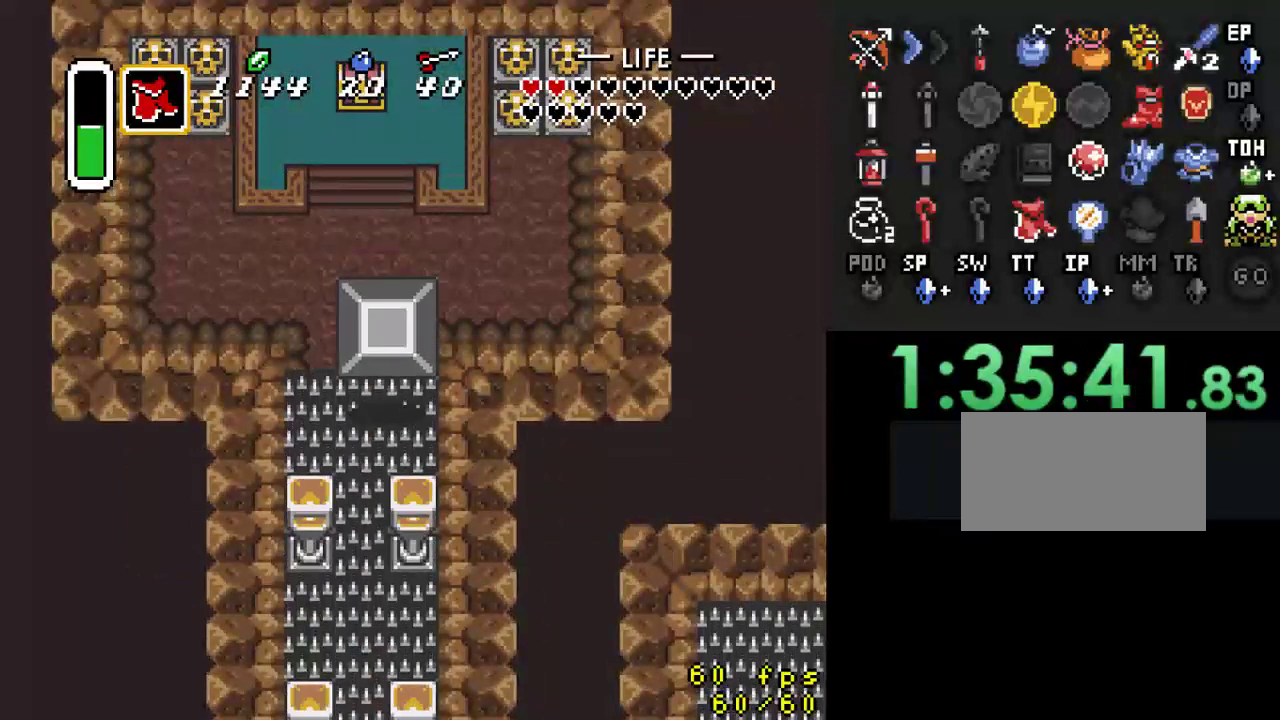
{"buttons": ["A", "DPAD_UP"], "events": [[100, "A", "down"], [200, "A", "up"], [433, "A", "down"]]}
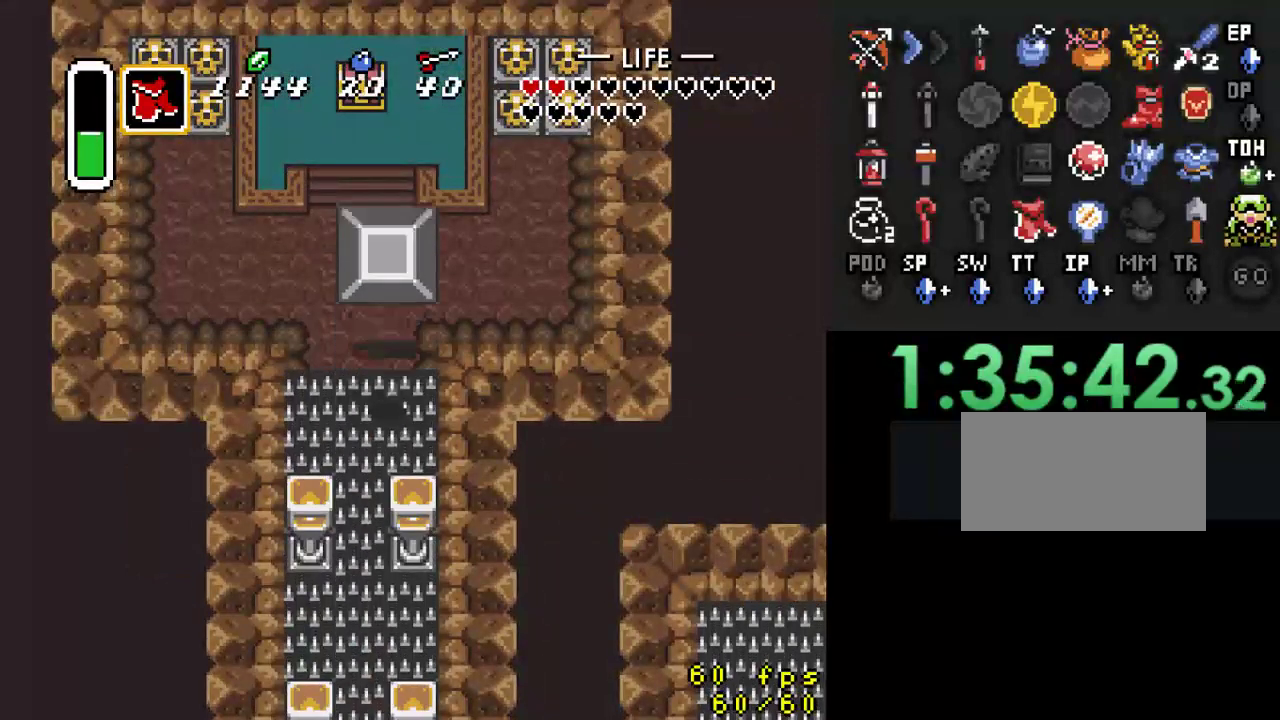
{"buttons": ["Y", "DPAD_UP"], "events": [[33, "A", "up"], [400, "Y", "down"]]}
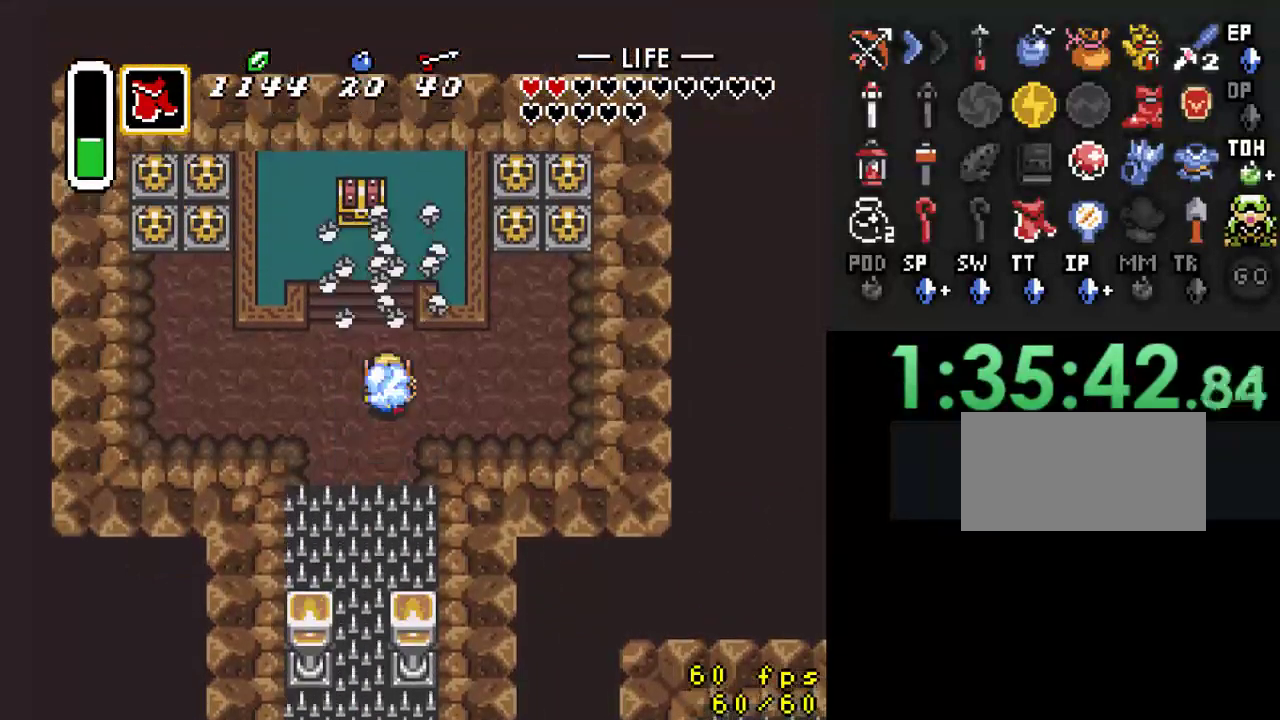
{"buttons": ["DPAD_UP", "DPAD_LEFT"], "events": [[33, "Y", "up"], [400, "DPAD_LEFT", "down"]]}
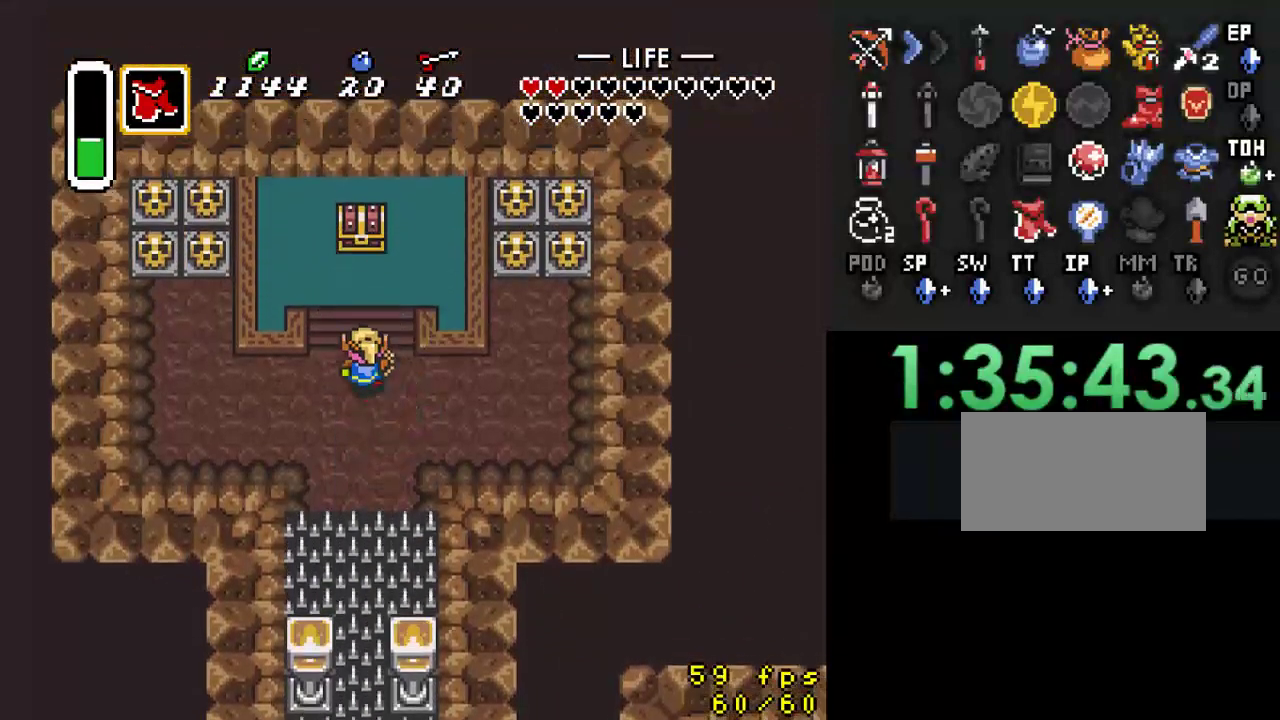
{"buttons": ["DPAD_UP"], "events": [[33, "DPAD_LEFT", "up"]]}
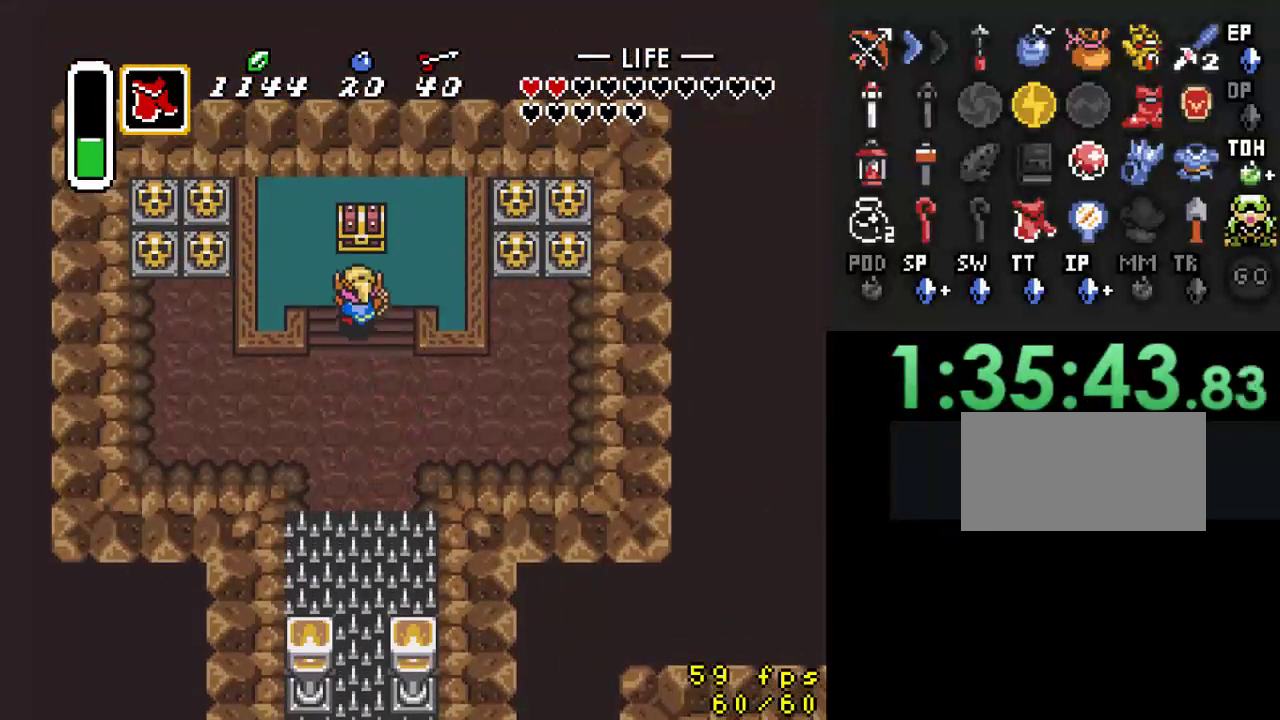
{"buttons": ["DPAD_DOWN"], "events": [[200, "A", "down"], [300, "DPAD_UP", "up"], [367, "A", "up"], [433, "DPAD_DOWN", "down"]]}
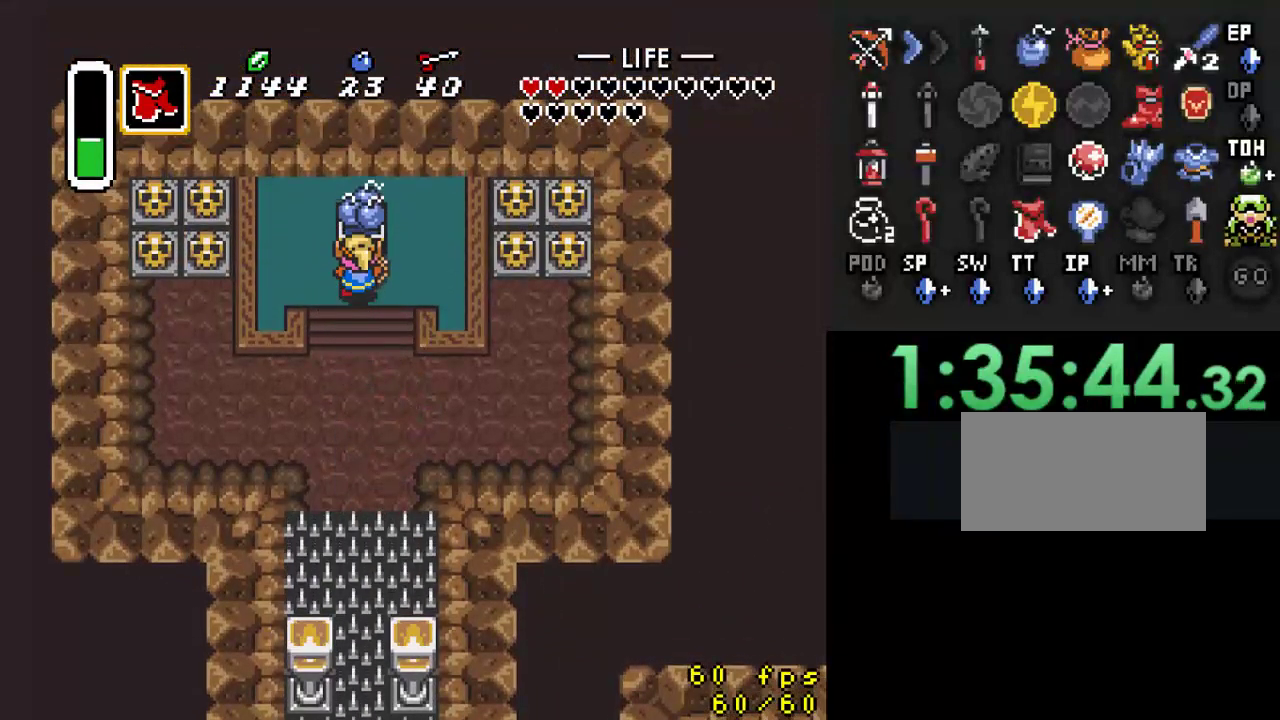
{"buttons": ["DPAD_DOWN"], "events": []}
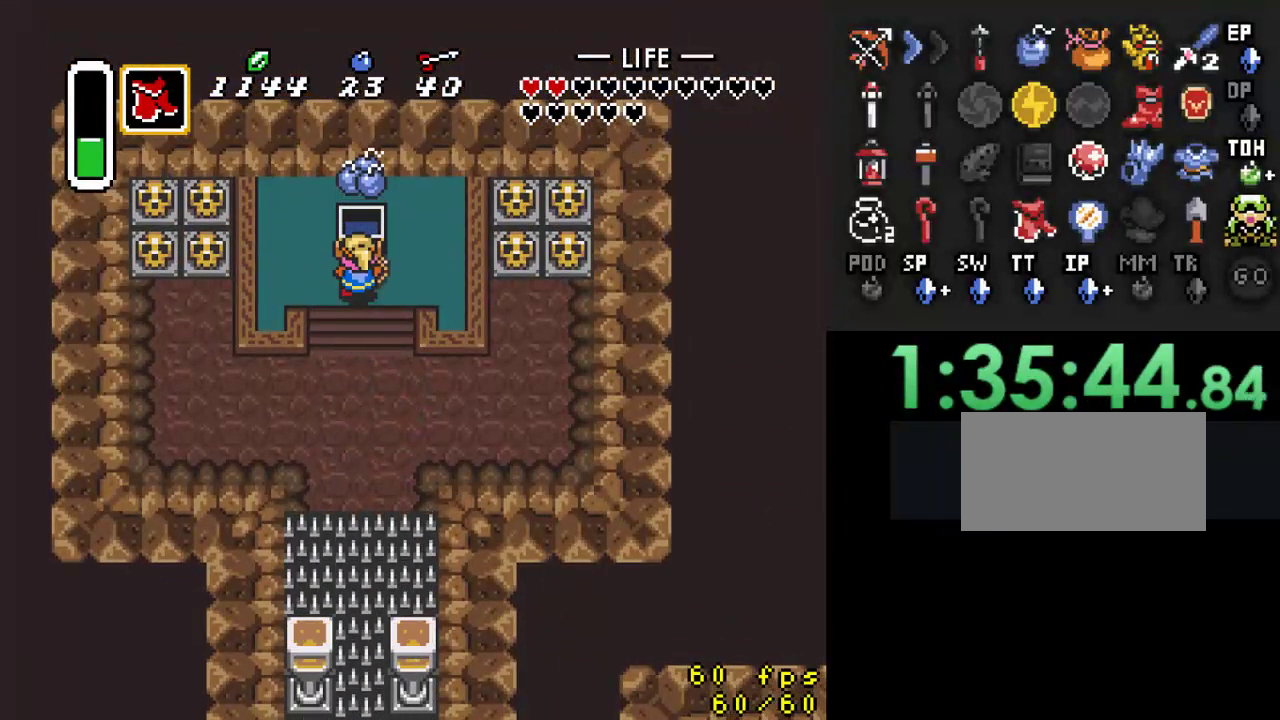
{"buttons": ["DPAD_DOWN"], "events": []}
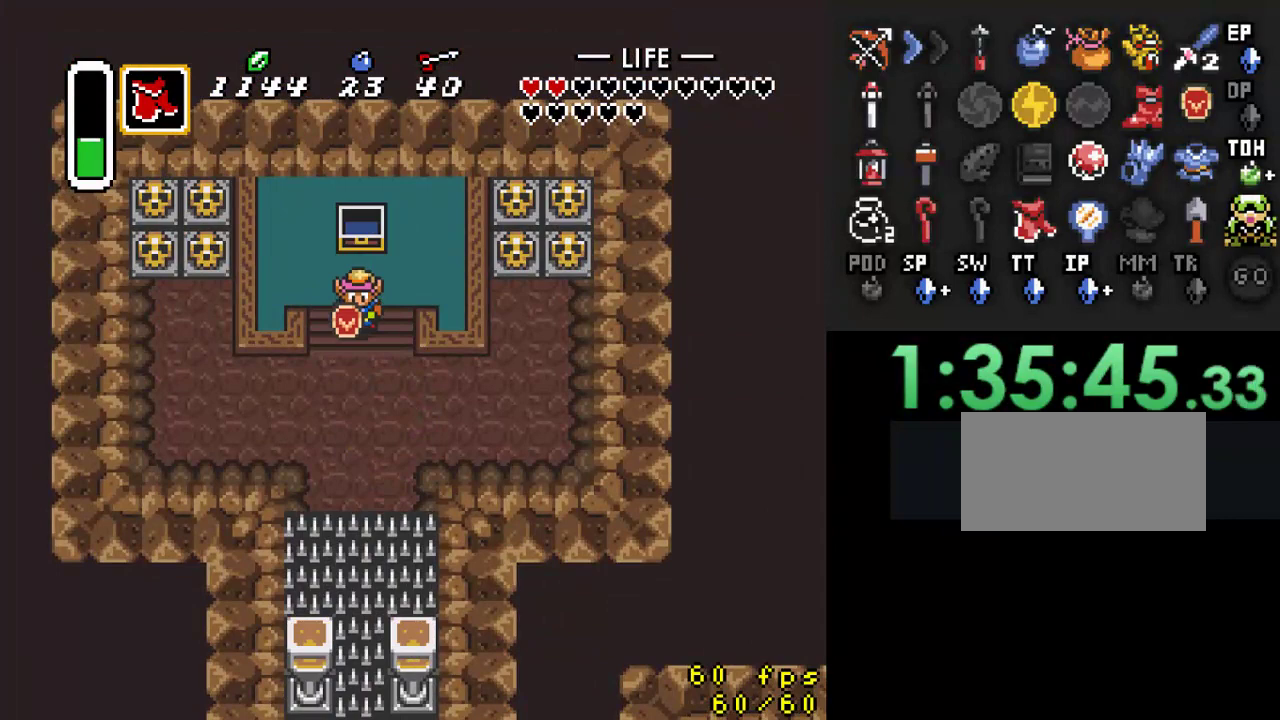
{"buttons": [], "events": [[267, "DPAD_LEFT", "down"], [433, "DPAD_DOWN", "up"], [433, "DPAD_LEFT", "up"]]}
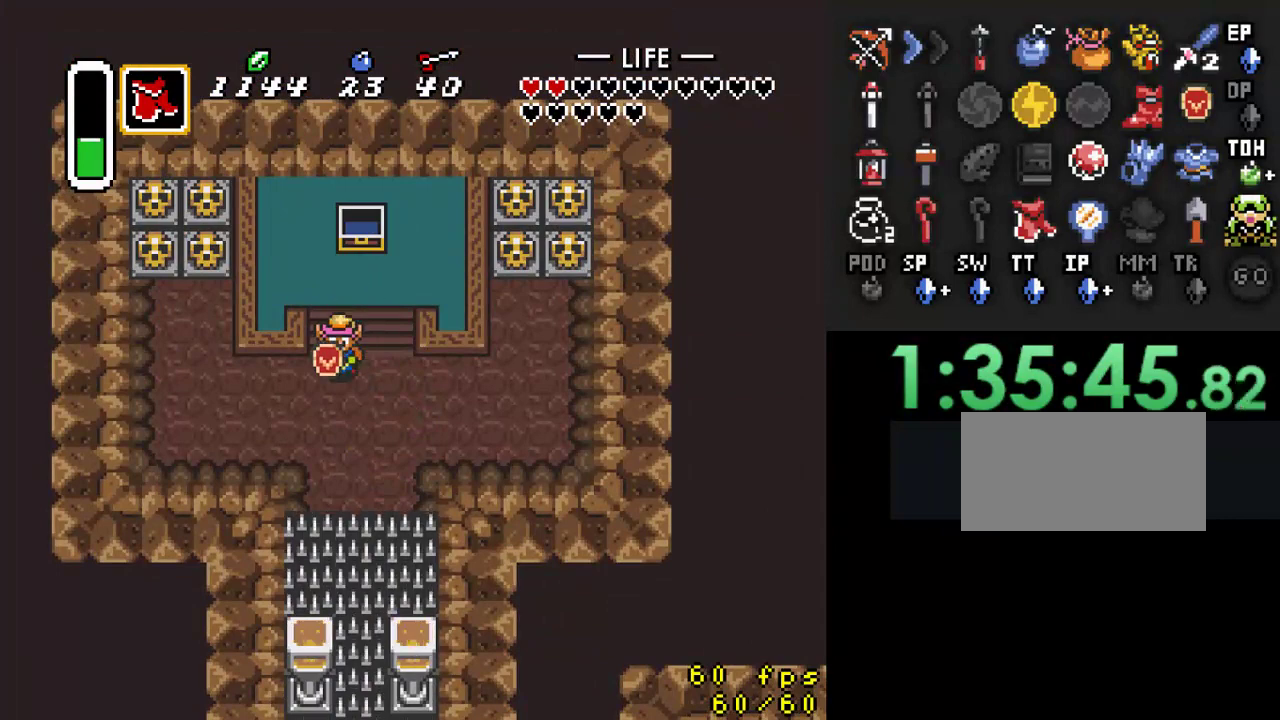
{"buttons": [], "events": []}
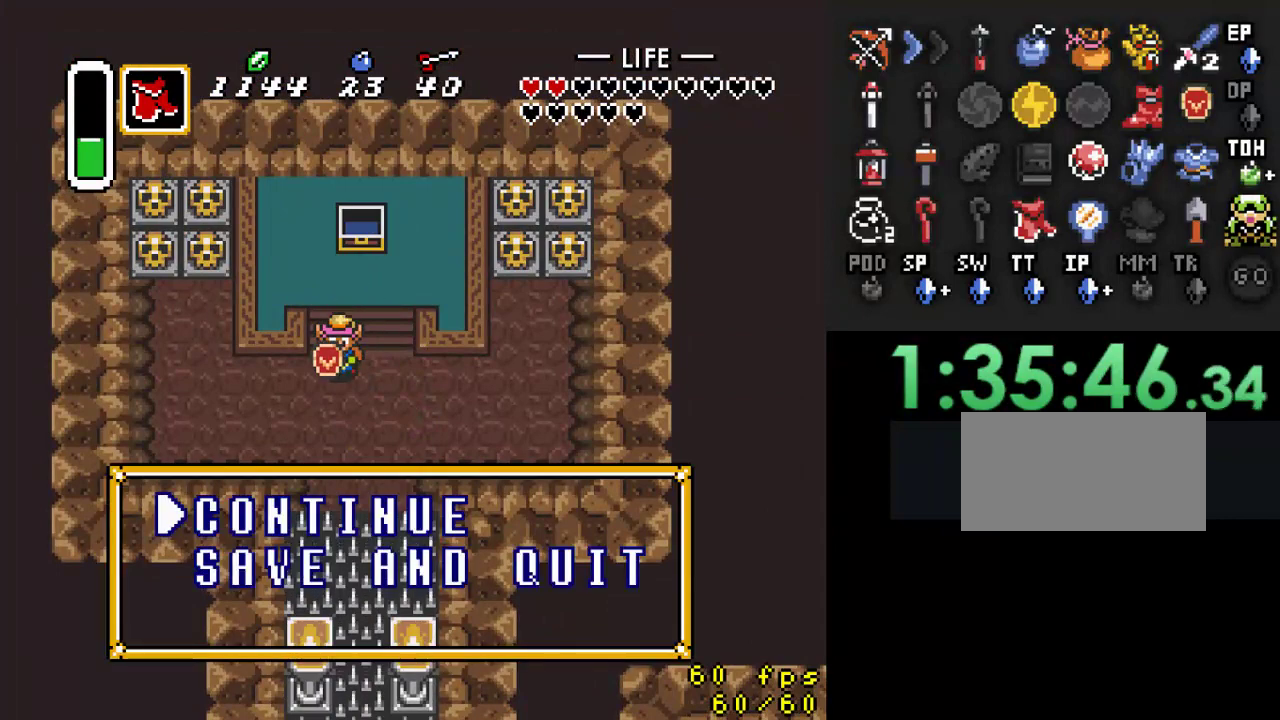
{"buttons": [], "events": []}
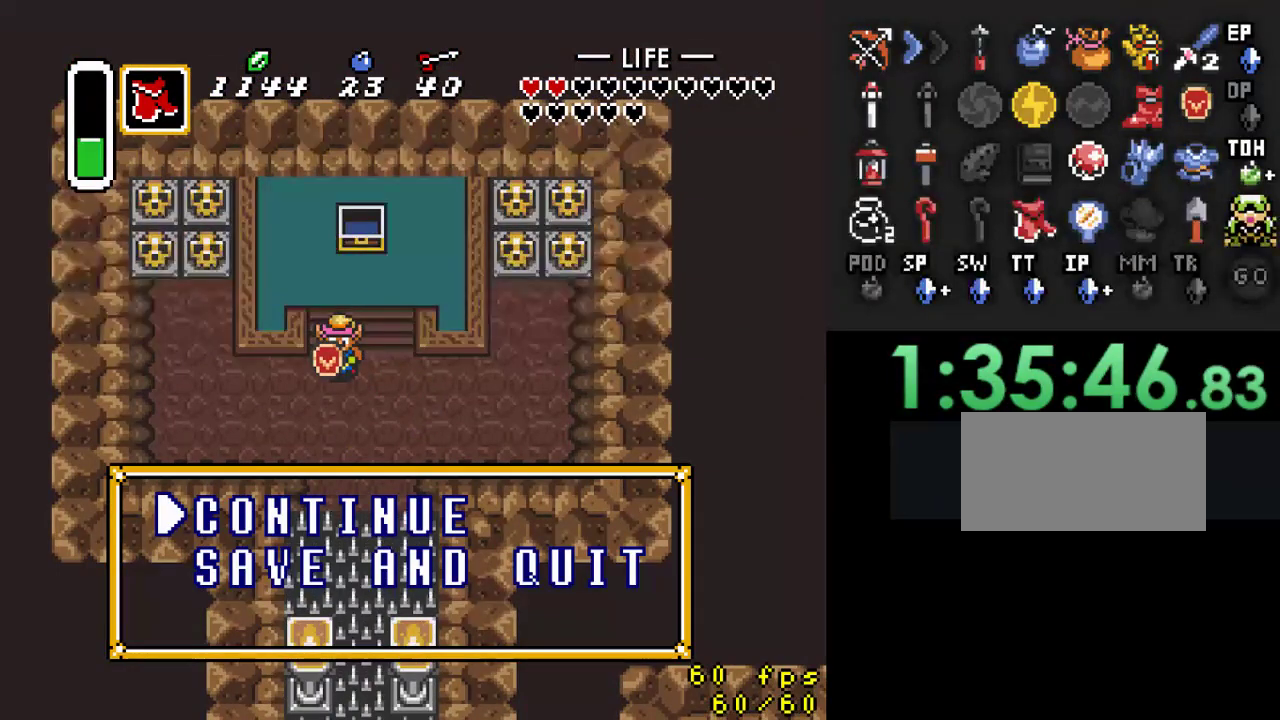
{"buttons": [], "events": [[233, "DPAD_DOWN", "down"], [400, "DPAD_DOWN", "up"]]}
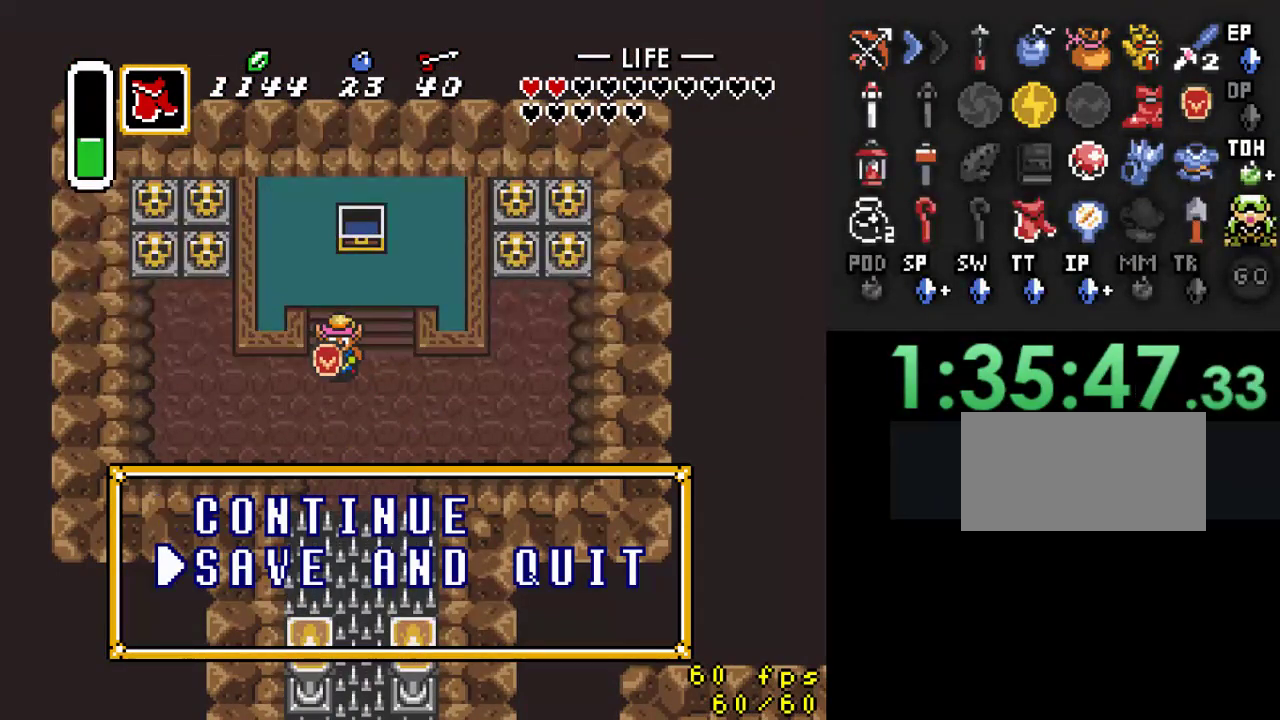
{"buttons": []}
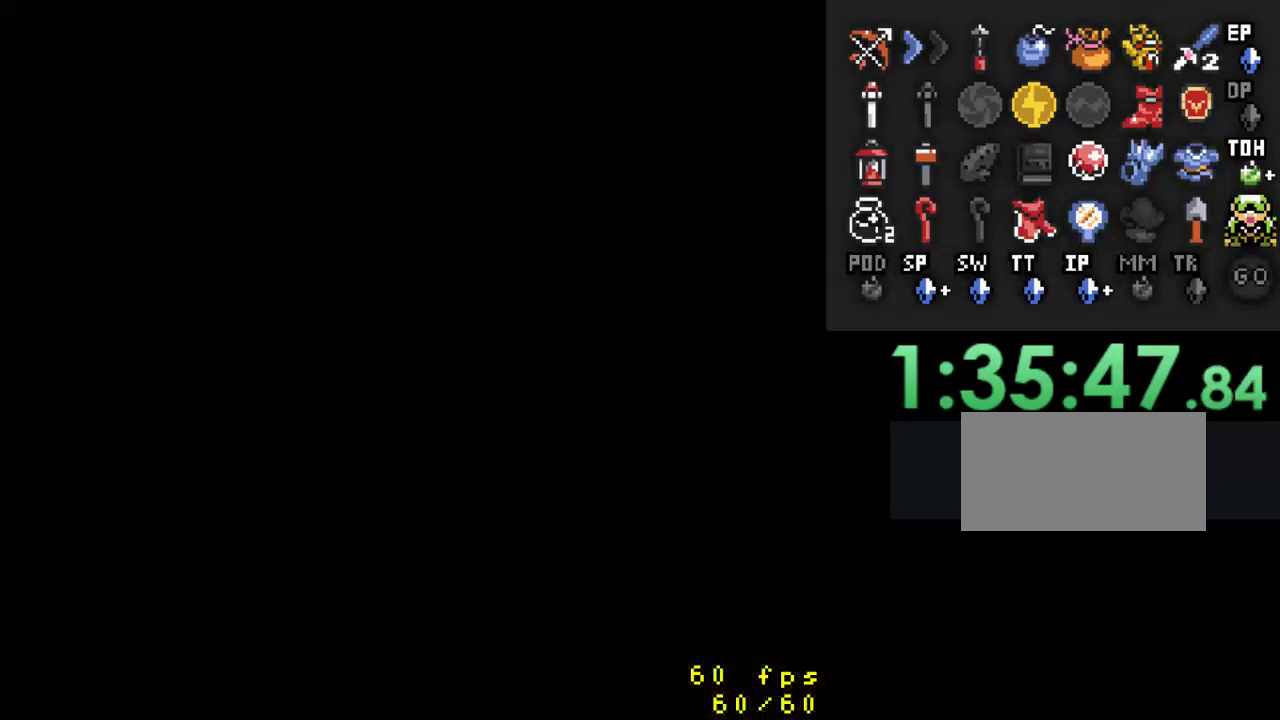
{"buttons": [], "events": []}
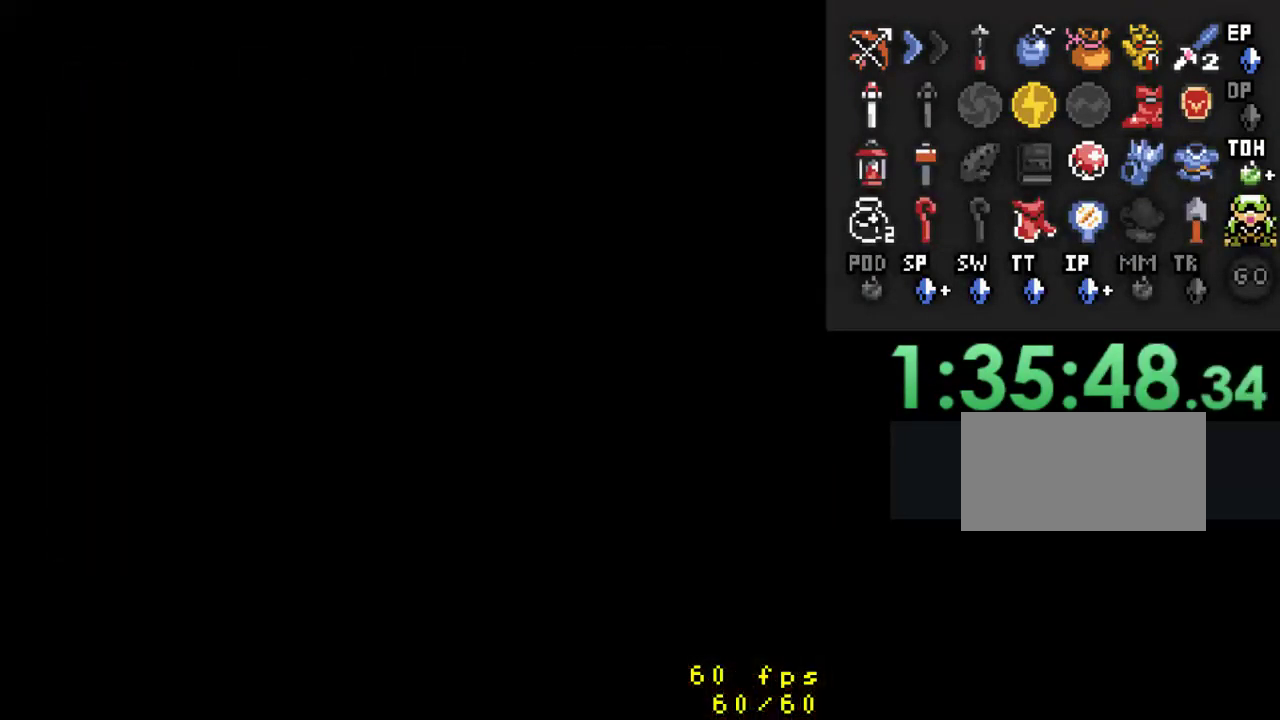
{"buttons": [], "events": []}
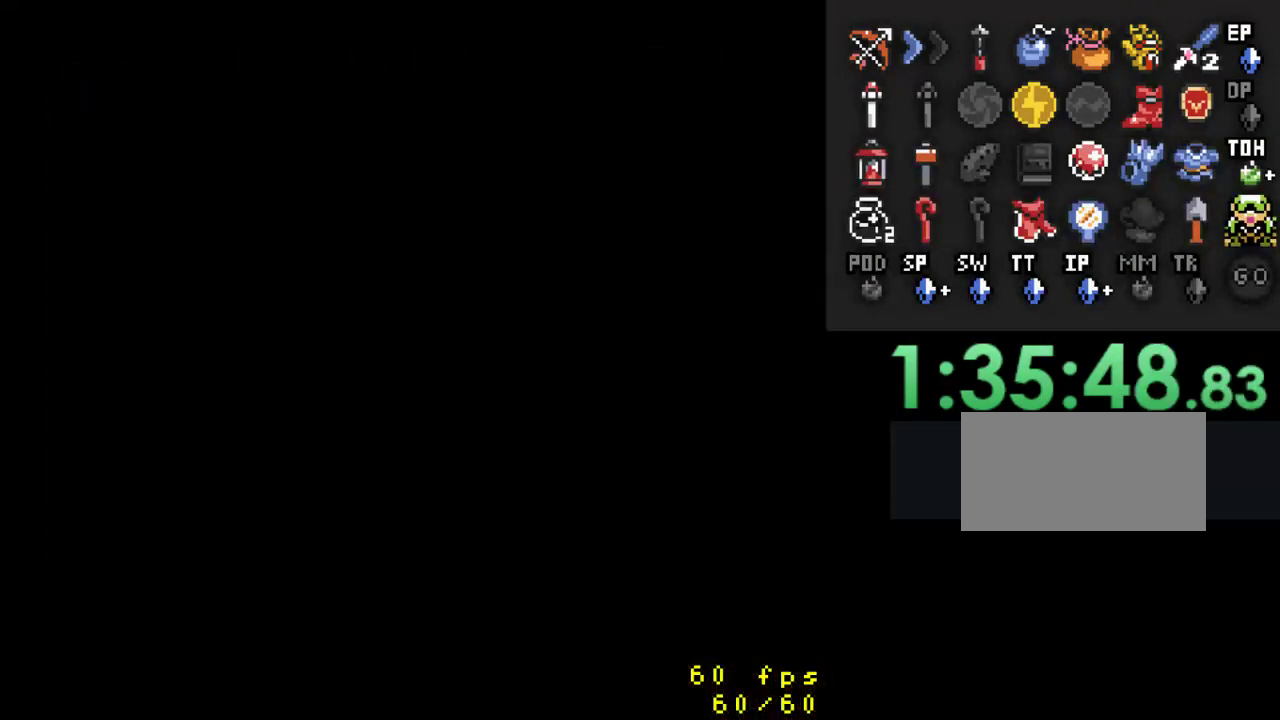
{"buttons": [], "events": []}
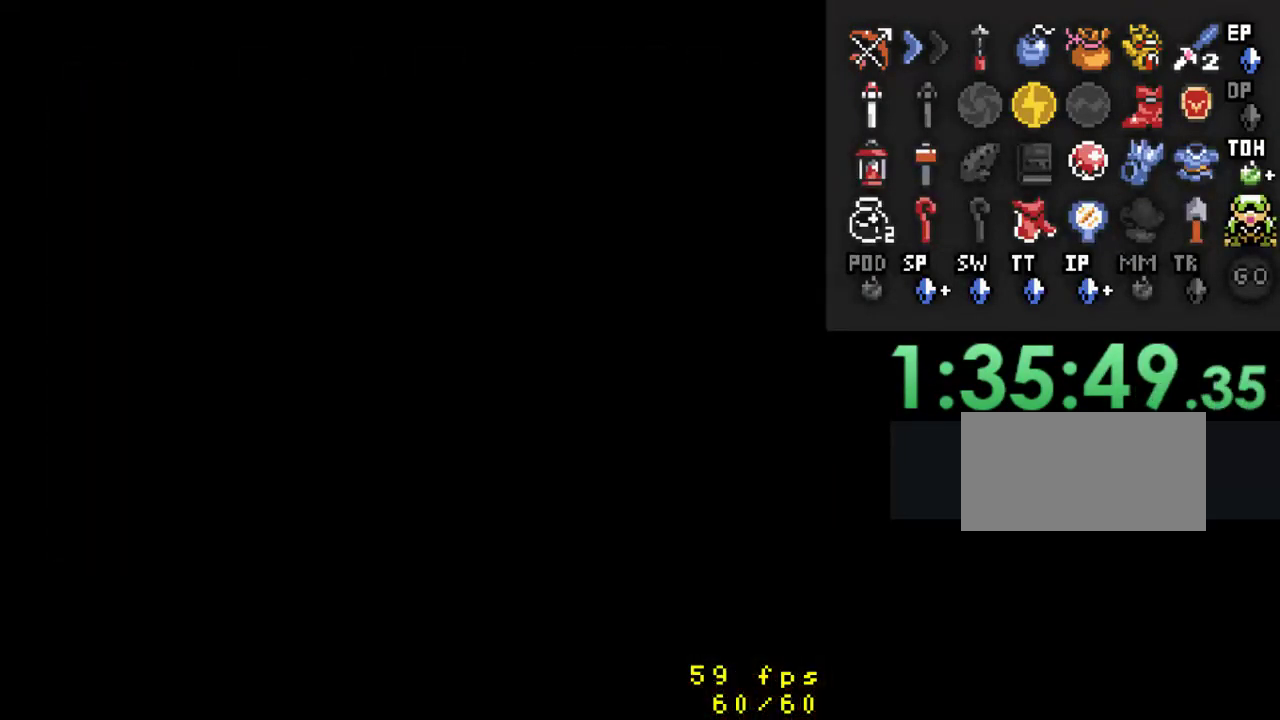
{"buttons": [], "events": []}
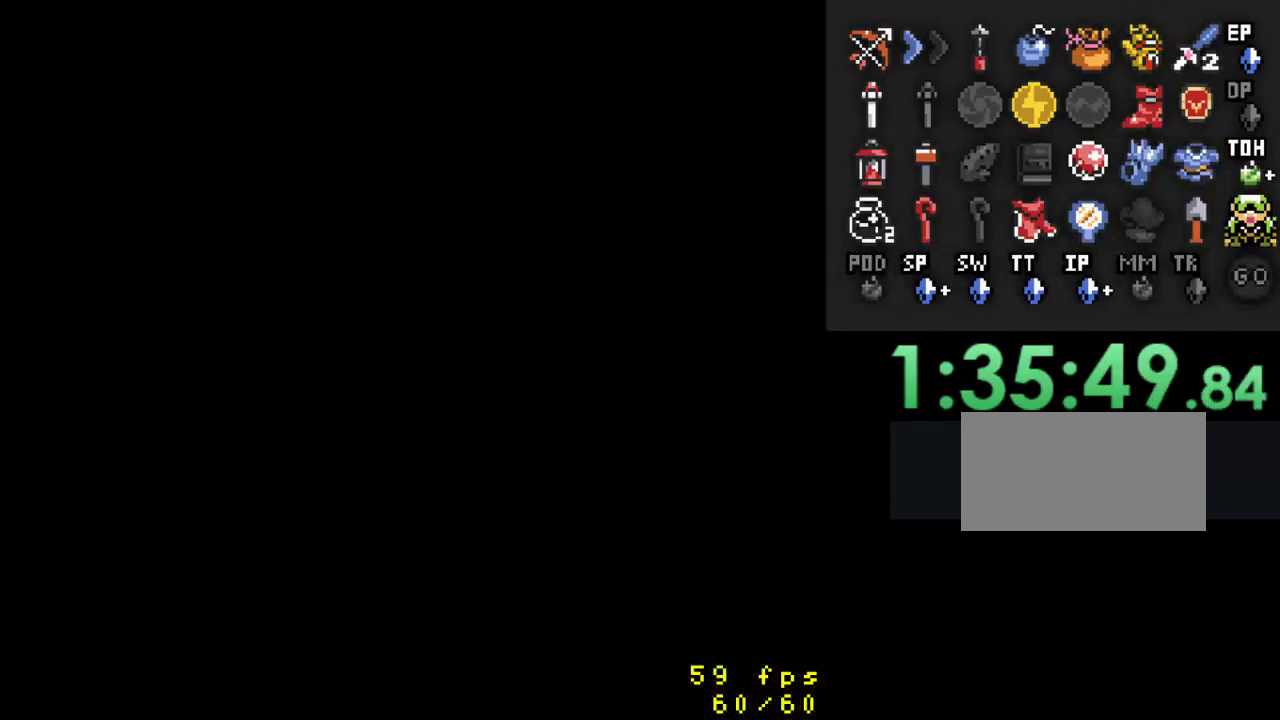
{"buttons": [], "events": []}
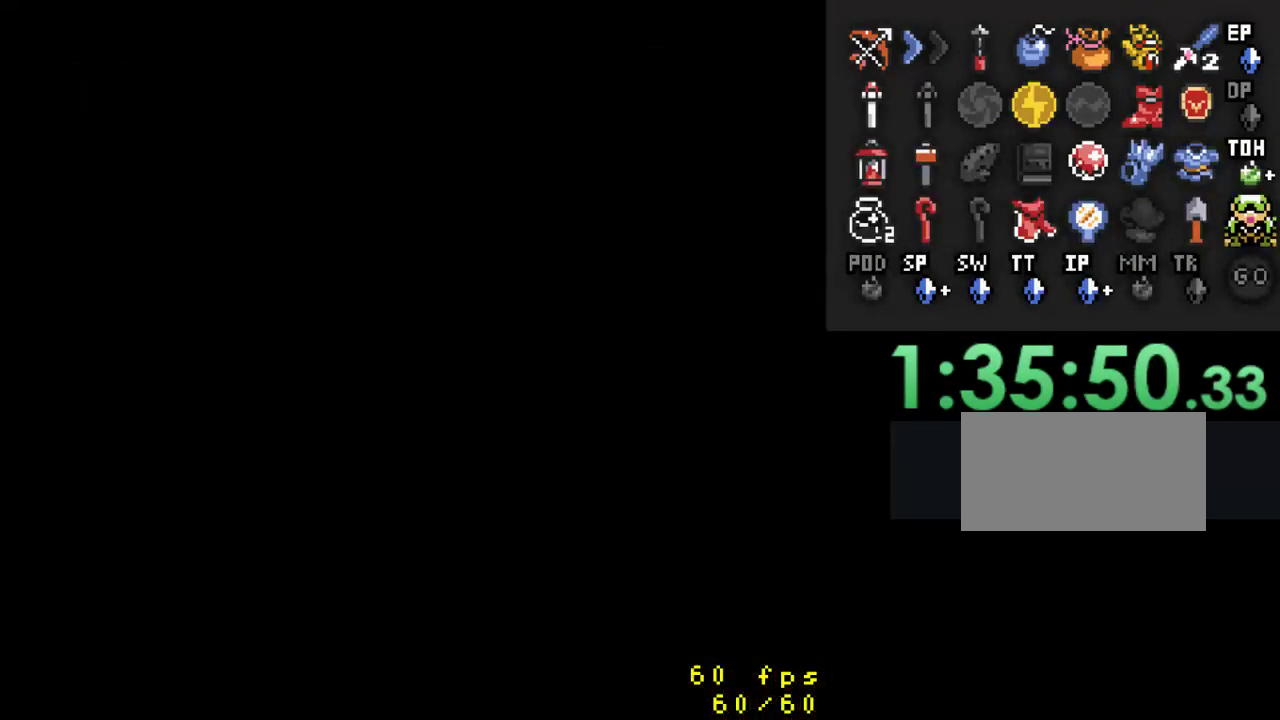
{"buttons": [], "events": [[333, "START", "down"], [467, "START", "up"]]}
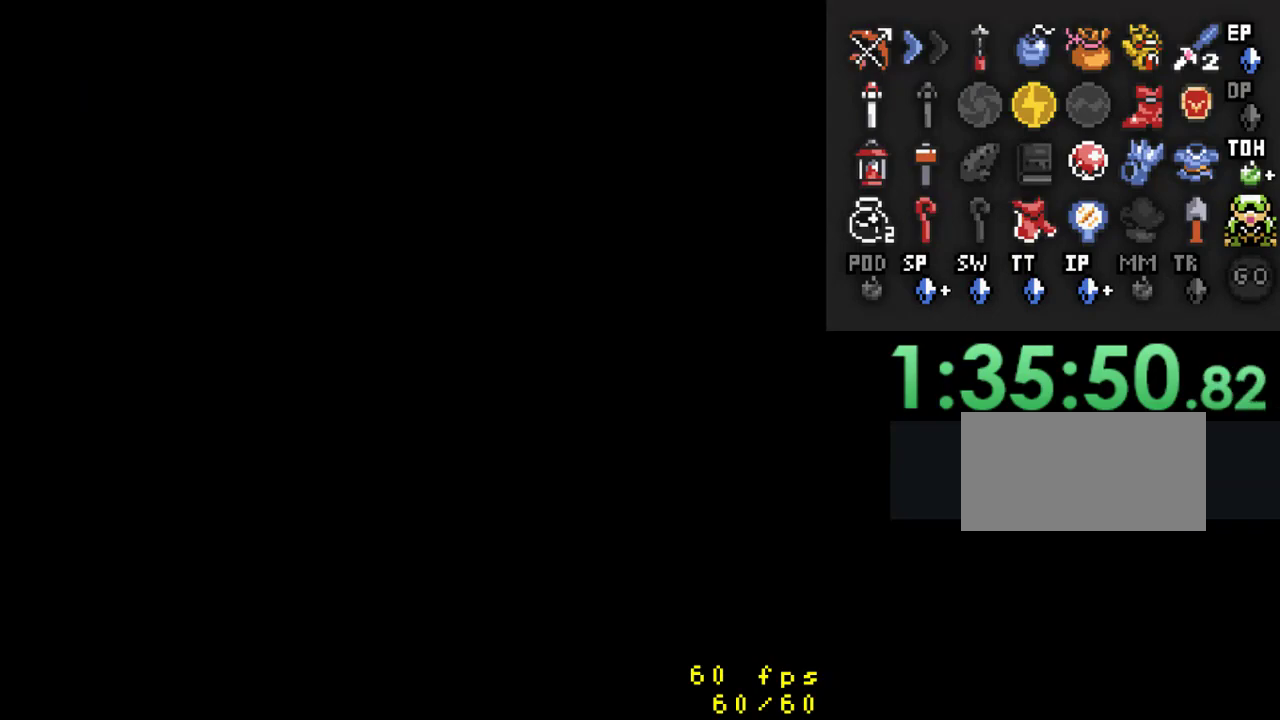
{"buttons": [], "events": []}
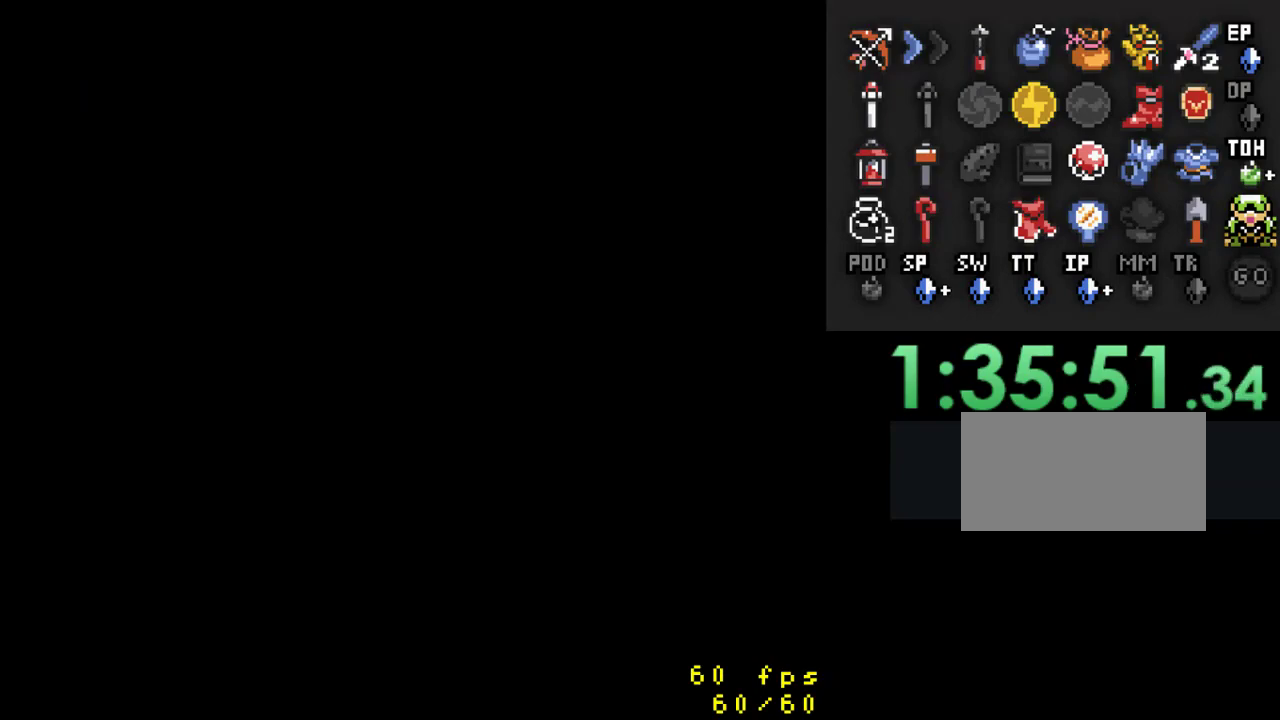
{"buttons": [], "events": []}
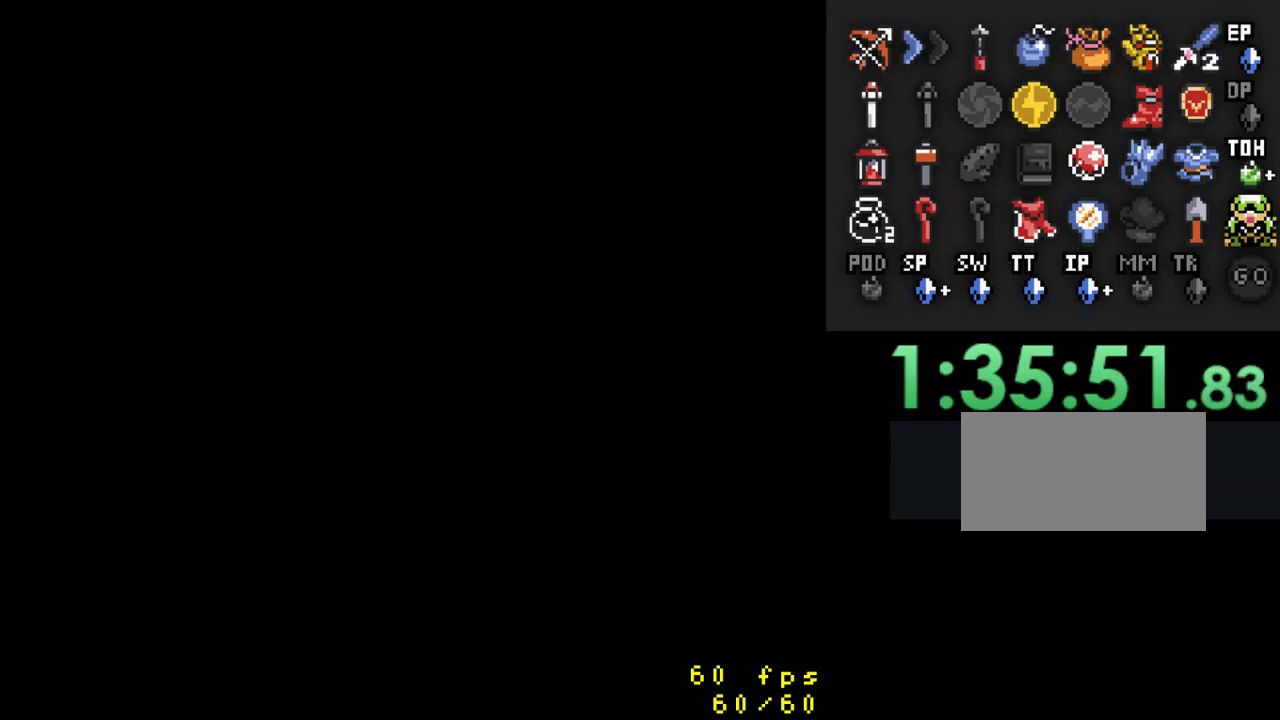
{"buttons": [], "events": []}
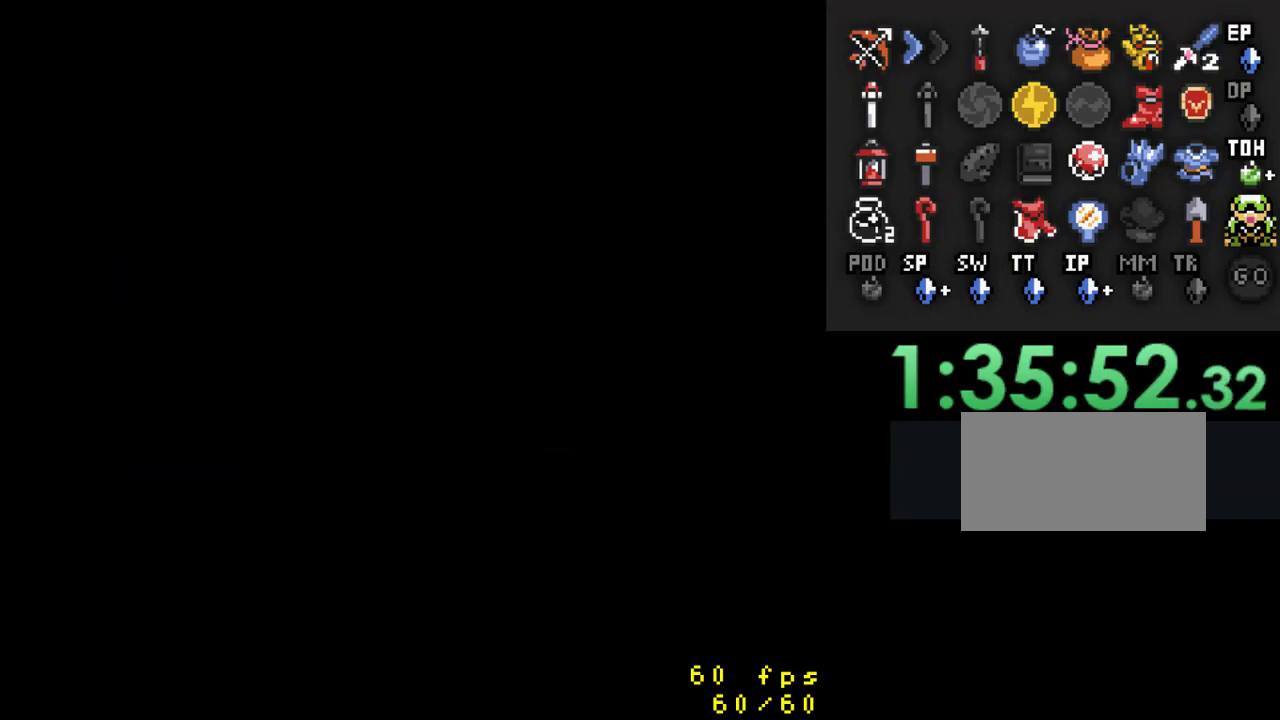
{"buttons": [], "events": []}
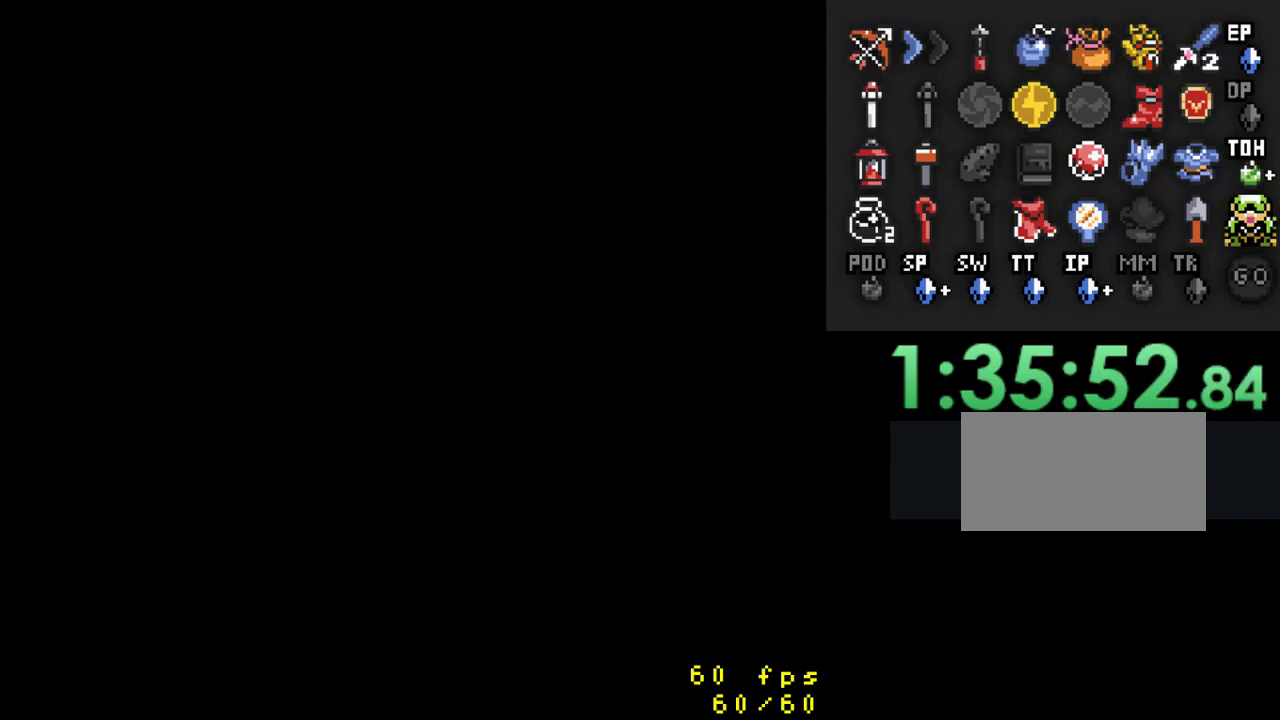
{"buttons": ["DPAD_DOWN"], "events": [[133, "DPAD_DOWN", "down"]]}
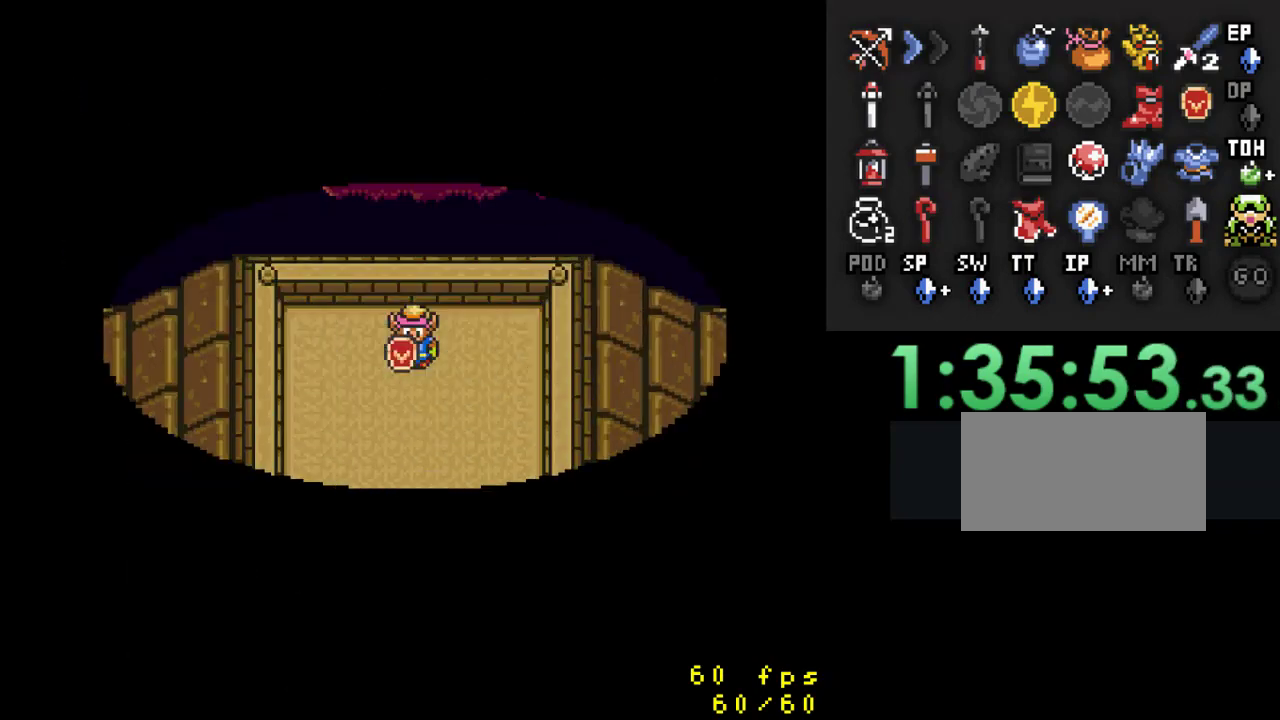
{"buttons": ["DPAD_DOWN"], "events": []}
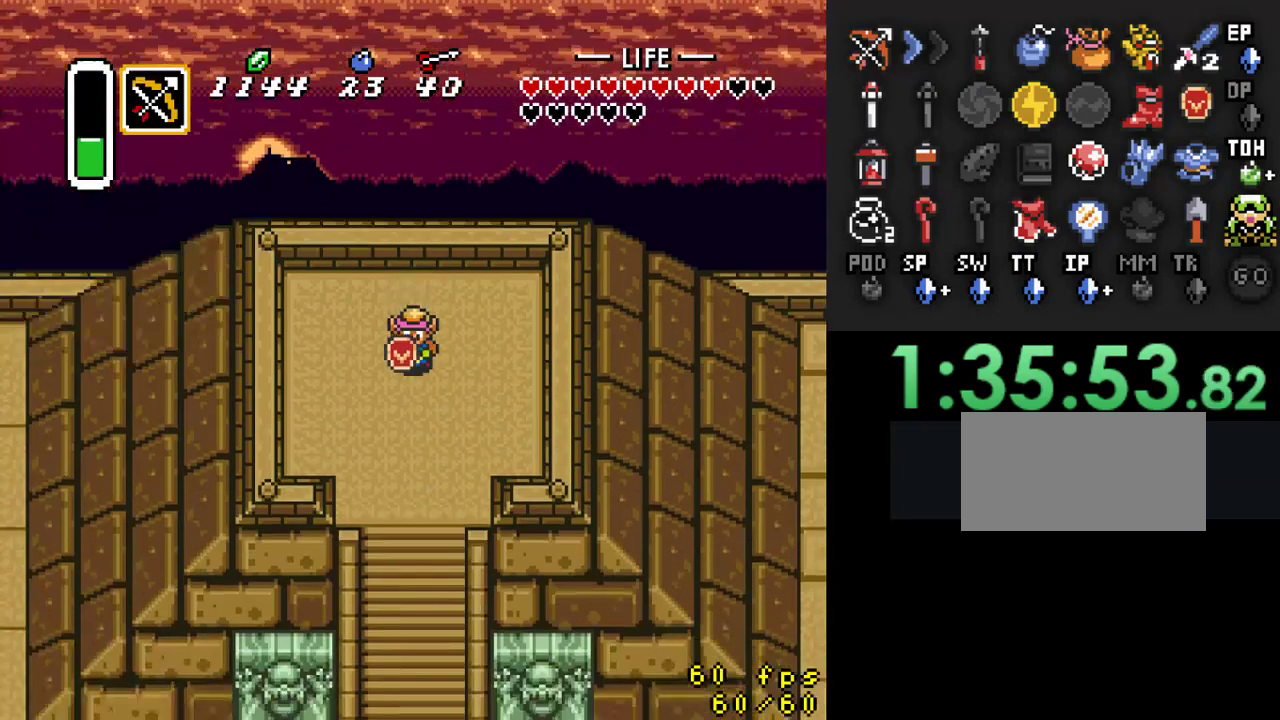
{"buttons": [], "events": [[233, "DPAD_DOWN", "up"]]}